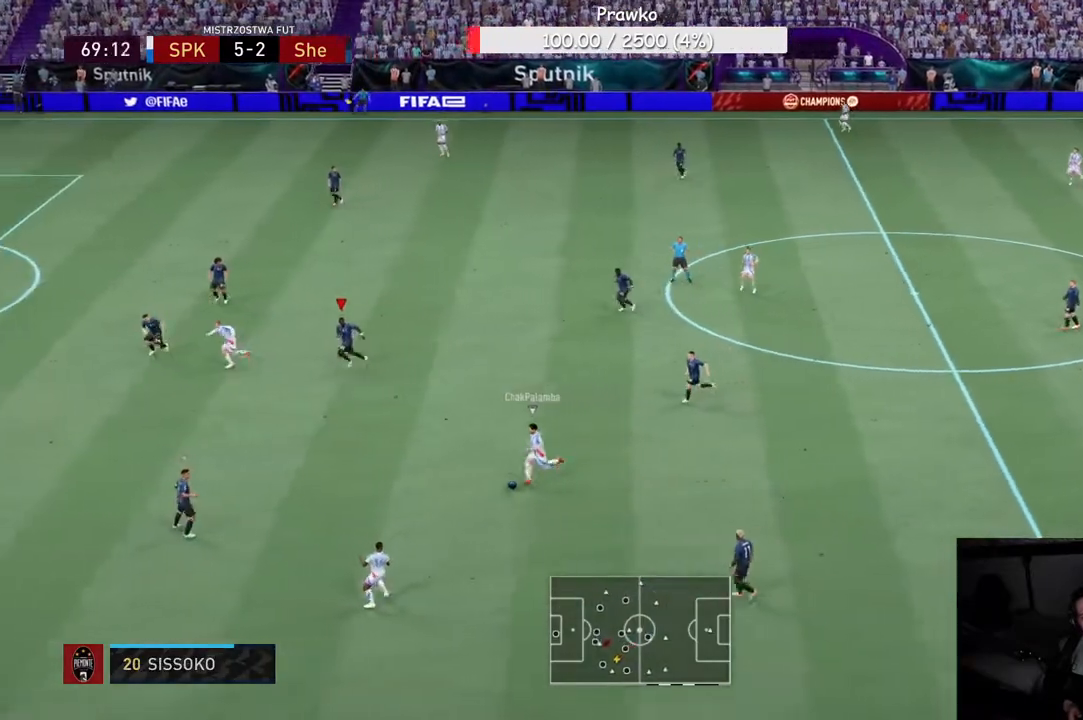
Gameplay with a controller (Xbox layout); each line is a JSON object with the inputs held at the frame after it (dt_ms = milliseconds from this image to that frame). "events" lists button and stick changes between this image and that frame as [ms after this image, input, new state], when the widget could be followed in between. Not read: L3 R3.
{"dt_ms": 500, "buttons": ["R2"], "left_stick": "down-left", "right_stick": "center"}
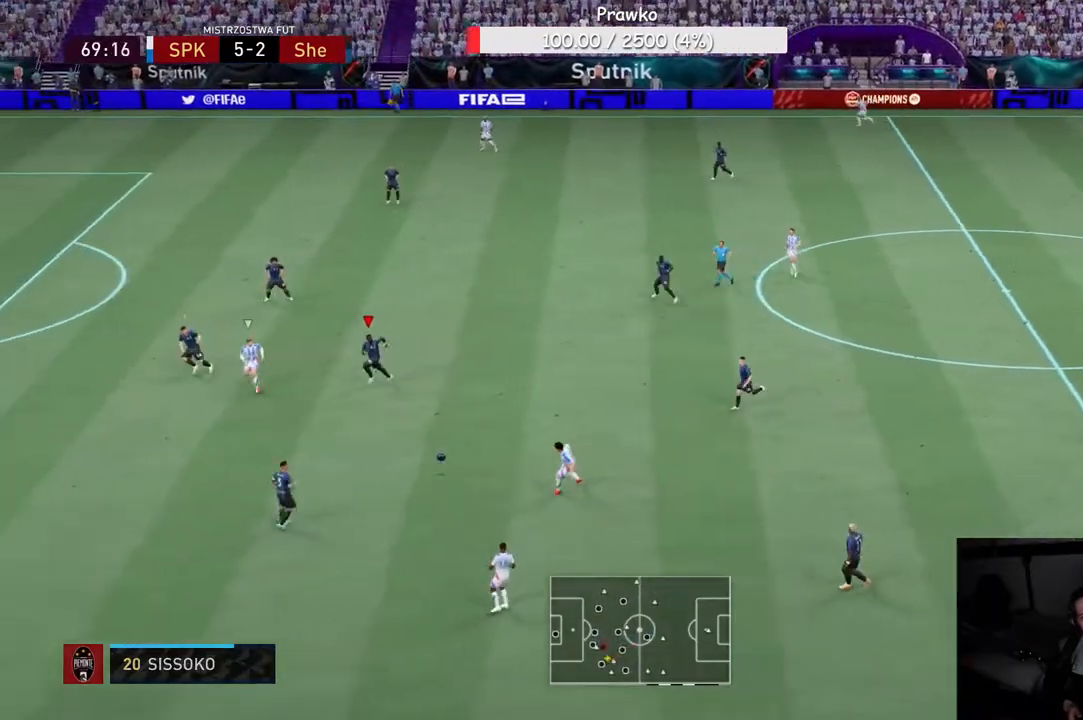
{"dt_ms": 500, "buttons": ["R2"], "left_stick": "down", "right_stick": "center", "events": [[183, "left_stick", "down"], [267, "R2", "up"], [417, "R2", "down"]]}
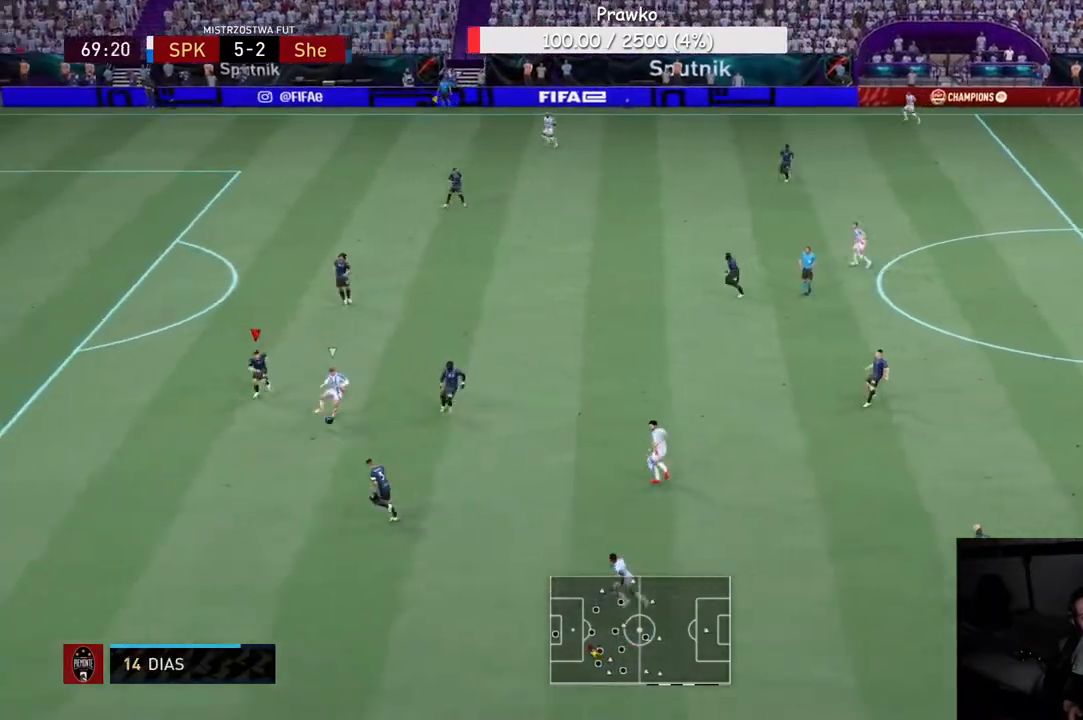
{"dt_ms": 1000, "buttons": ["R2"], "left_stick": "up", "right_stick": "center"}
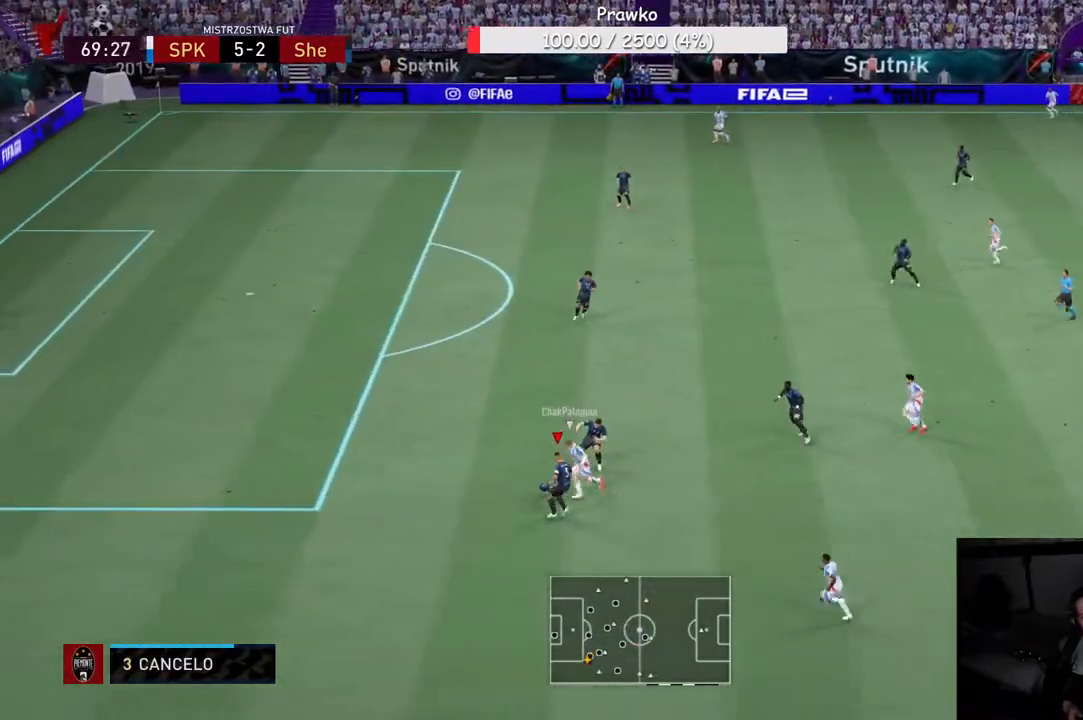
{"dt_ms": 500, "buttons": ["R2"], "left_stick": "up", "right_stick": "center", "events": []}
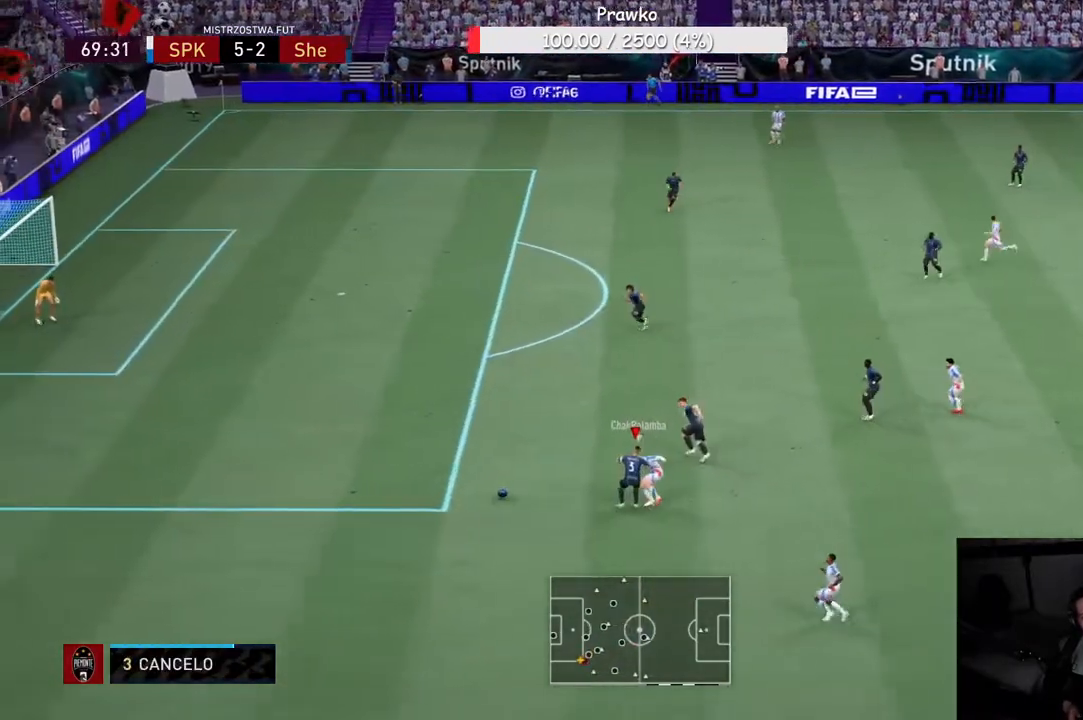
{"dt_ms": 500, "buttons": ["R2"], "left_stick": "left", "right_stick": "center", "events": [[33, "left_stick", "up-left"], [183, "left_stick", "left"]]}
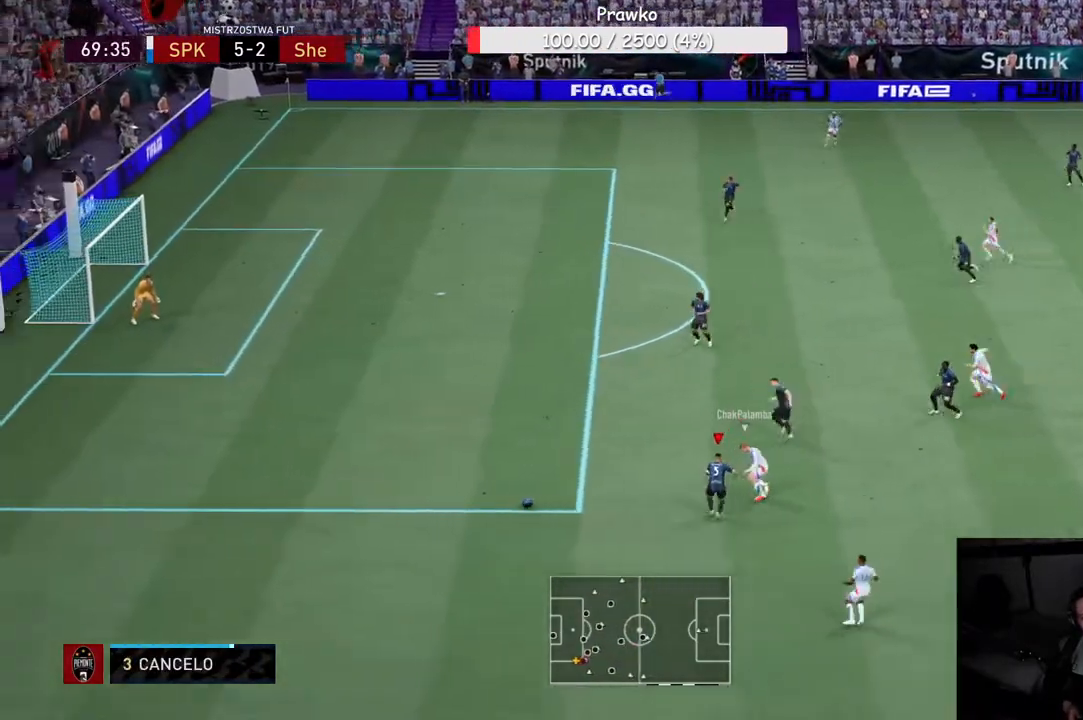
{"dt_ms": 500, "buttons": ["R2"], "left_stick": "left", "right_stick": "center", "events": []}
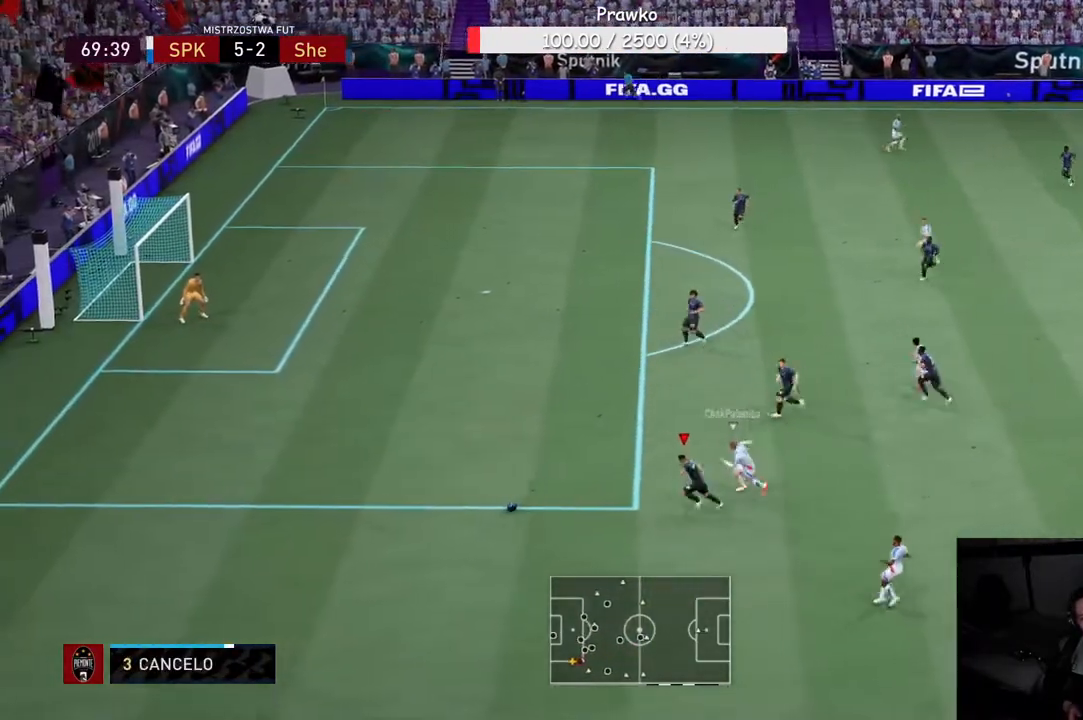
{"dt_ms": 500, "buttons": ["R2"], "left_stick": "up-left", "right_stick": "center", "events": [[483, "left_stick", "up-left"]]}
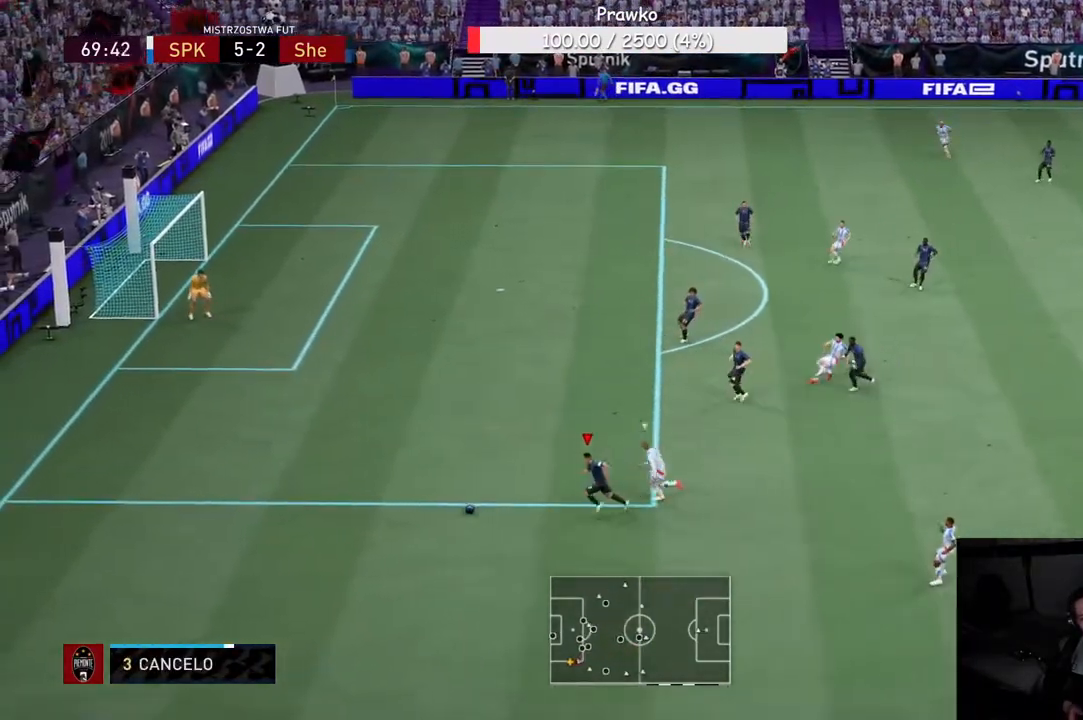
{"dt_ms": 500, "buttons": ["R2"], "left_stick": "down-left", "right_stick": "center", "events": [[283, "left_stick", "left"], [383, "left_stick", "down-left"]]}
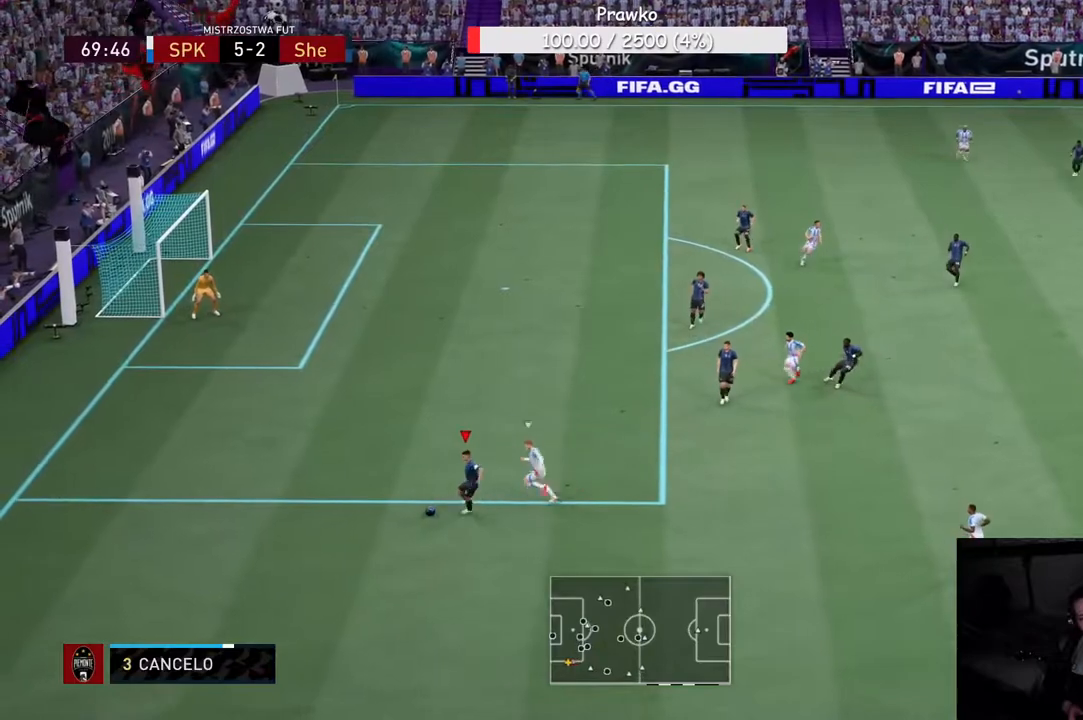
{"dt_ms": 500, "buttons": ["R2"], "left_stick": "right", "right_stick": "center", "events": [[33, "R2", "up"], [167, "left_stick", "down"], [283, "R2", "down"], [333, "left_stick", "right"]]}
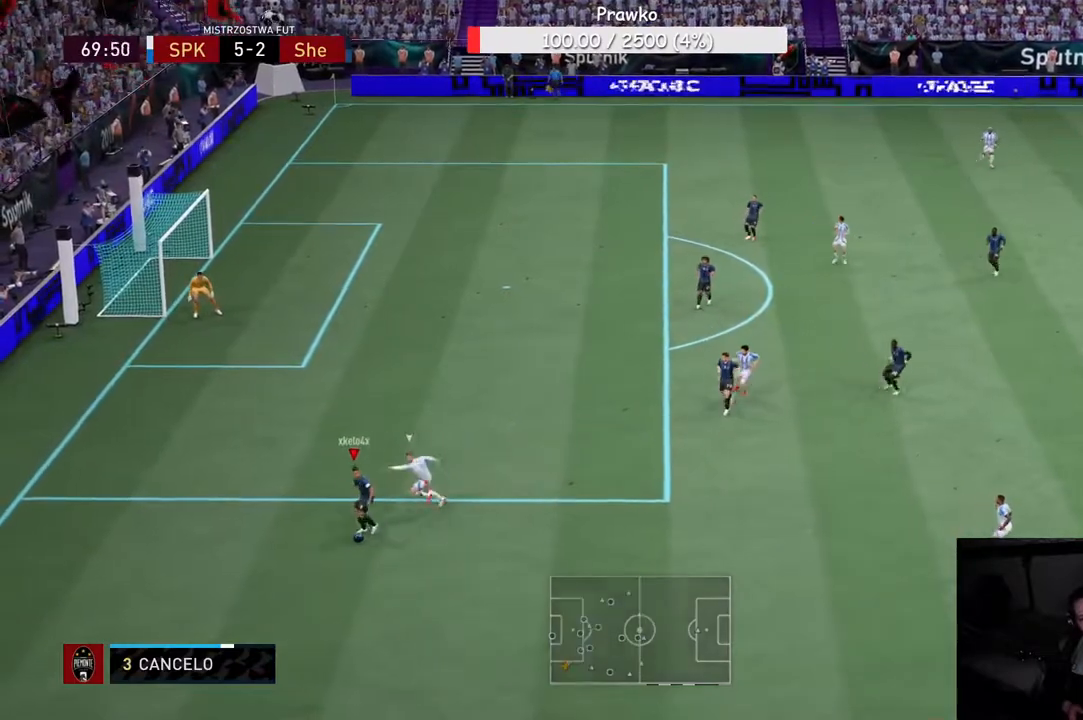
{"dt_ms": 500, "buttons": ["R2"], "left_stick": "down-right", "right_stick": "center", "events": [[133, "left_stick", "down-right"]]}
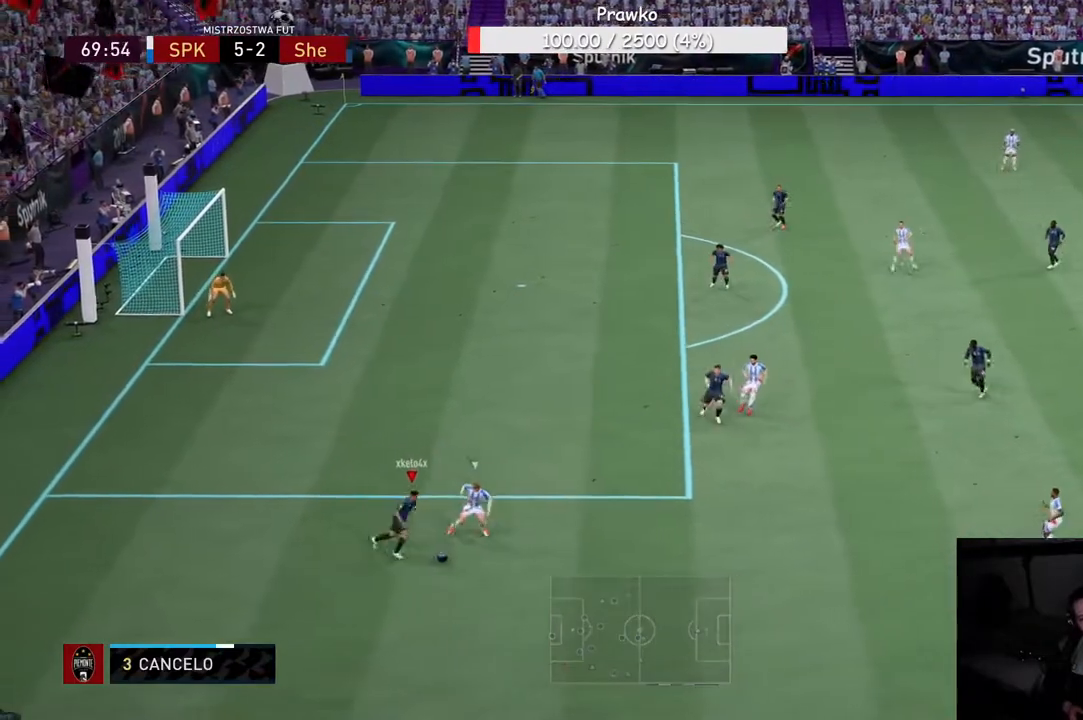
{"dt_ms": 500, "buttons": ["R2"], "left_stick": "down-left", "right_stick": "center", "events": [[200, "left_stick", "down"], [333, "left_stick", "down-left"]]}
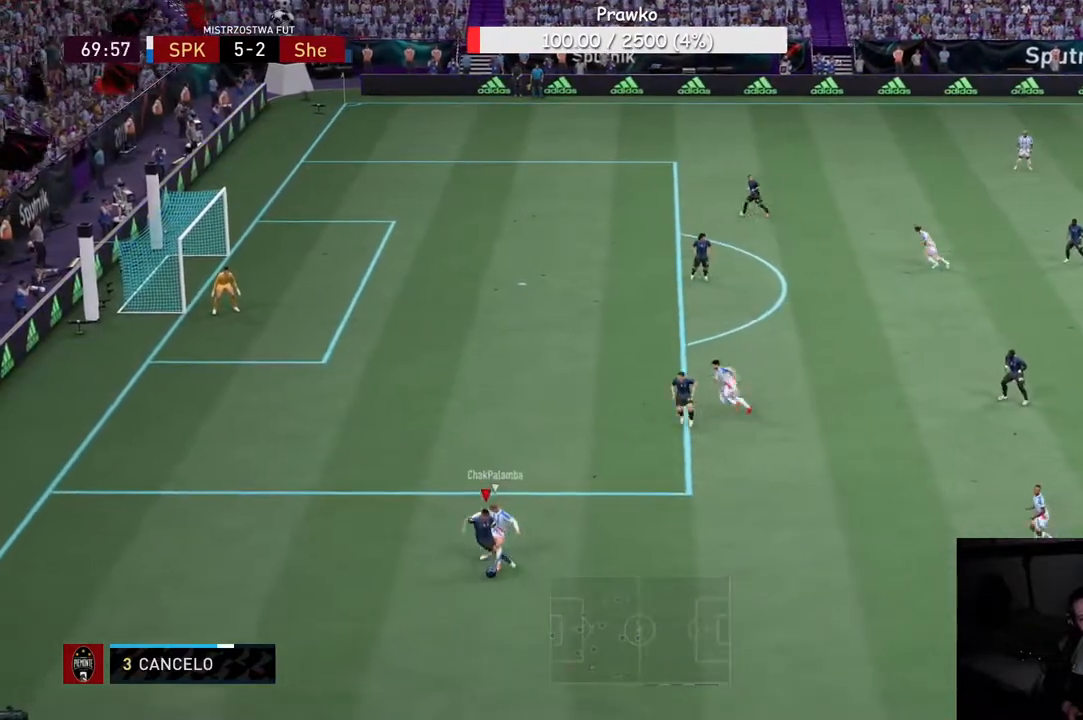
{"dt_ms": 500, "buttons": ["R2"], "left_stick": "down-left", "right_stick": "center", "events": []}
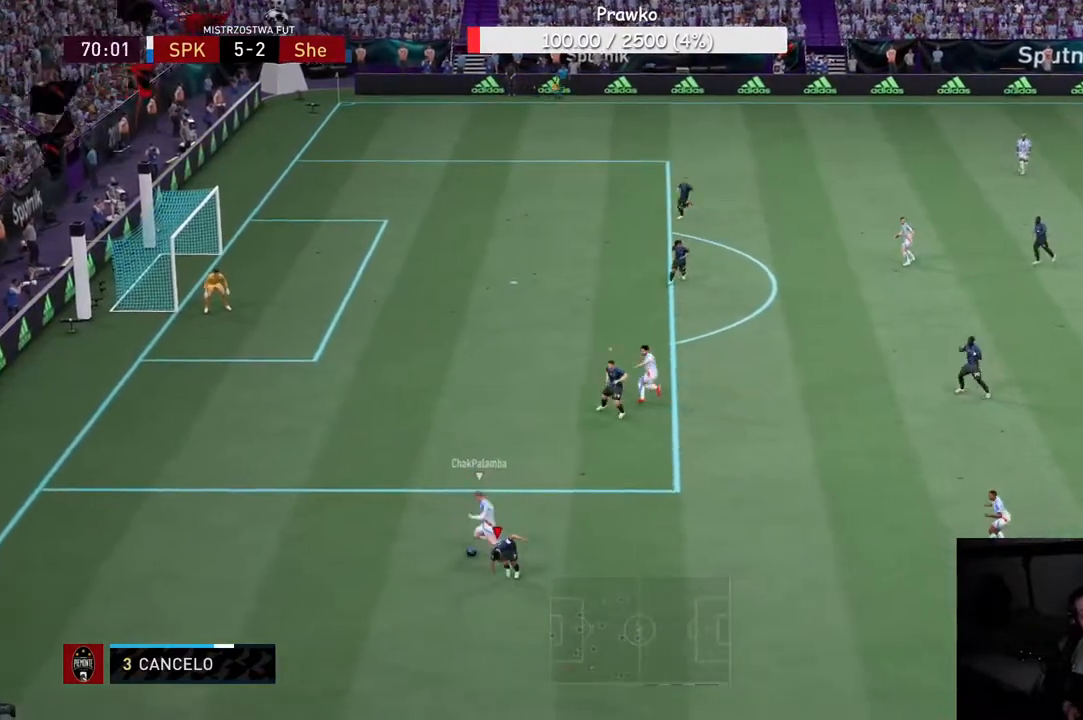
{"dt_ms": 500, "buttons": ["R2"], "left_stick": "left", "right_stick": "center", "events": [[33, "left_stick", "left"]]}
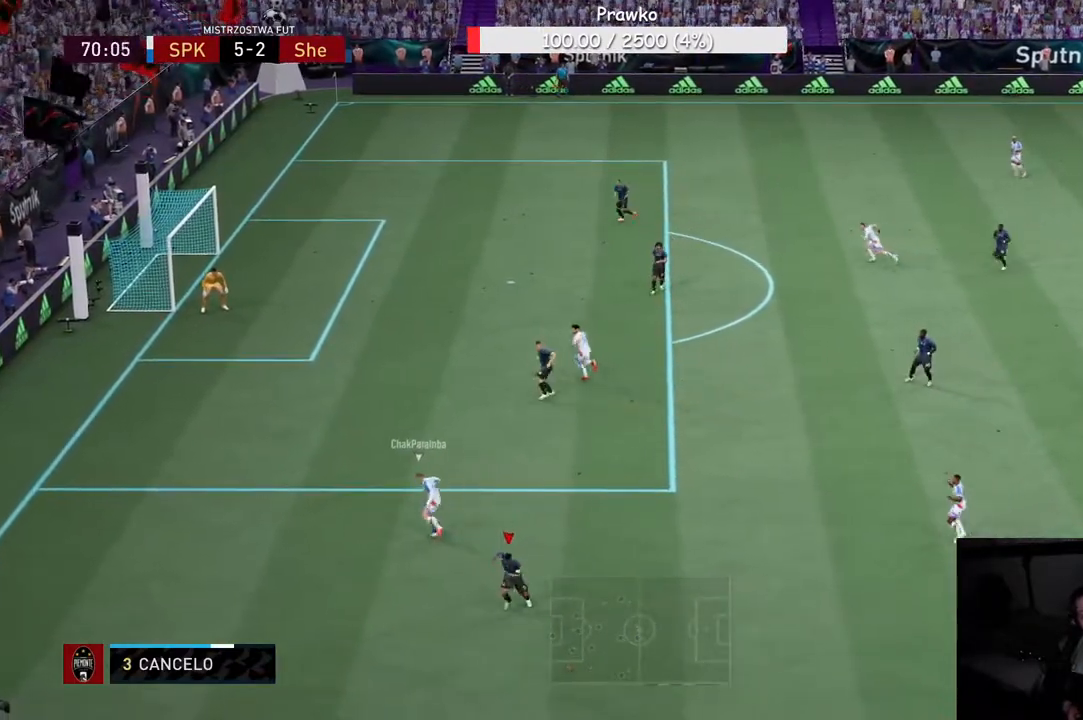
{"dt_ms": 500, "buttons": ["R2"], "left_stick": "left", "right_stick": "center"}
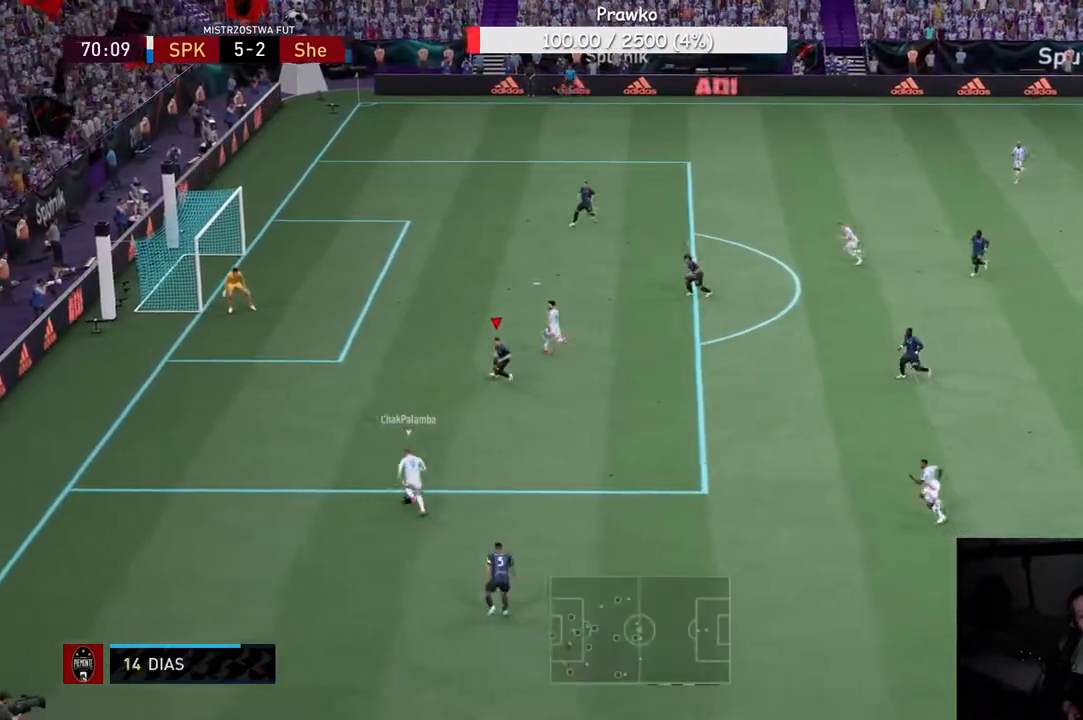
{"dt_ms": 500, "buttons": [], "left_stick": "down", "right_stick": "center", "events": [[83, "left_stick", "down-left"], [167, "R2", "up"], [350, "left_stick", "down"]]}
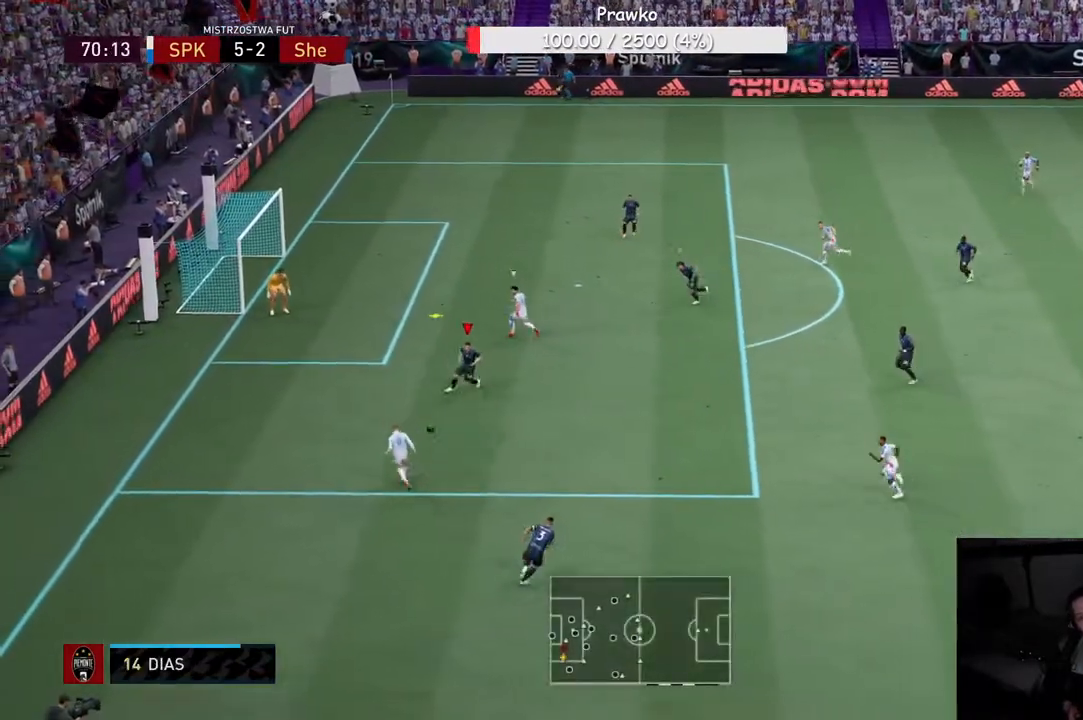
{"dt_ms": 500, "buttons": ["R2"], "left_stick": "right", "right_stick": "center", "events": [[67, "left_stick", "down-left"], [400, "left_stick", "down-right"], [483, "R2", "down"], [500, "left_stick", "right"]]}
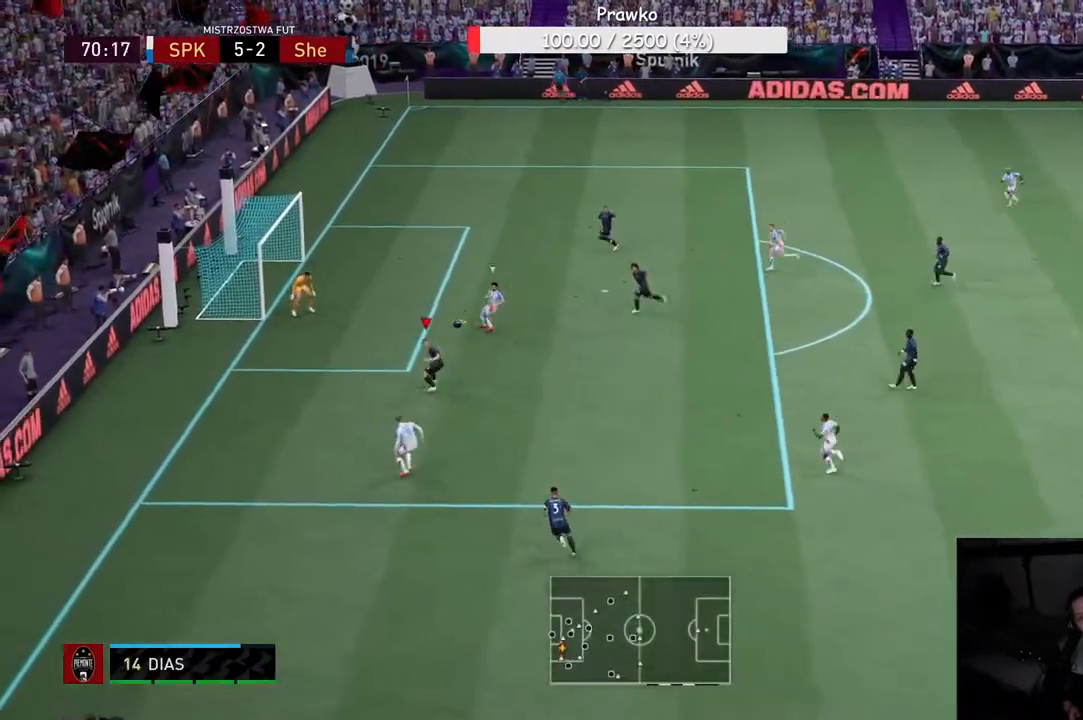
{"dt_ms": 500, "buttons": ["R2"], "left_stick": "right", "right_stick": "center", "events": [[100, "Y", "down"], [267, "Y", "up"]]}
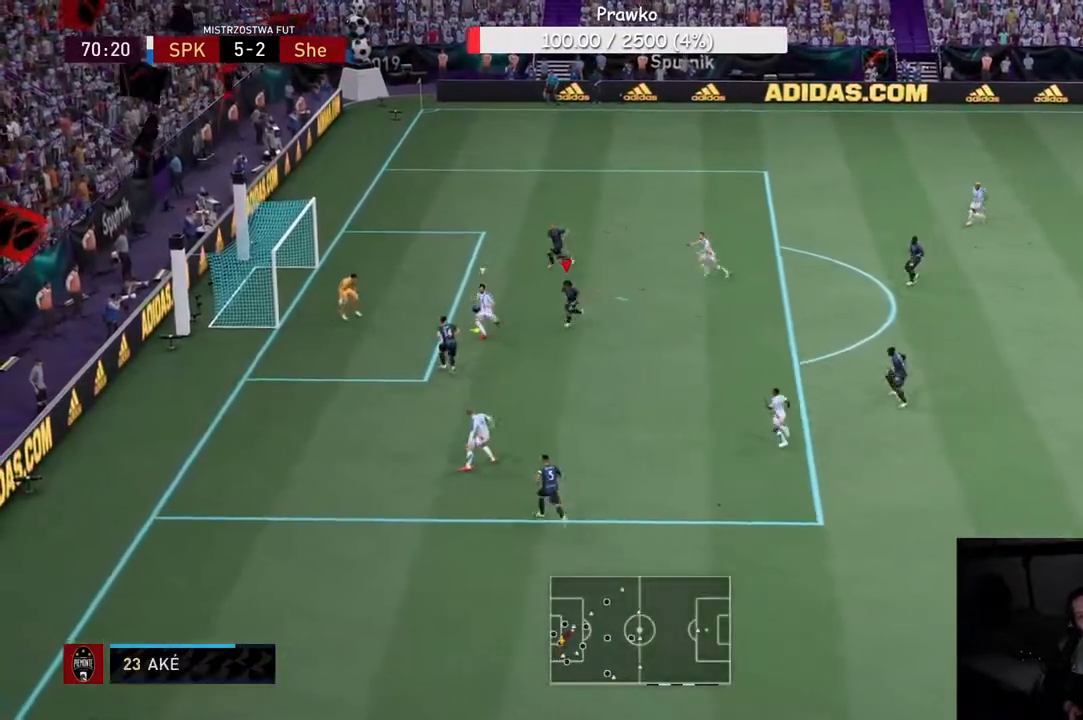
{"dt_ms": 500, "buttons": ["R2"], "left_stick": "down", "right_stick": "center", "events": [[33, "left_stick", "up-right"], [200, "R2", "up"], [283, "R2", "down"], [350, "left_stick", "down-right"], [417, "left_stick", "down"]]}
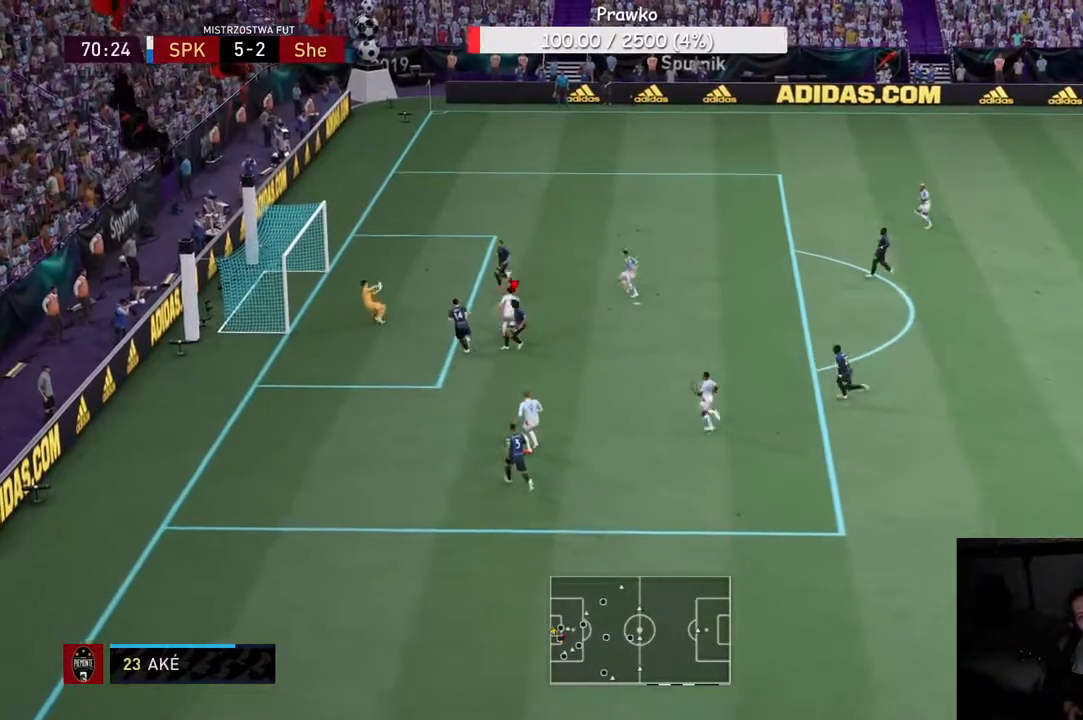
{"dt_ms": 500, "buttons": ["R2"], "left_stick": "down-right", "right_stick": "center"}
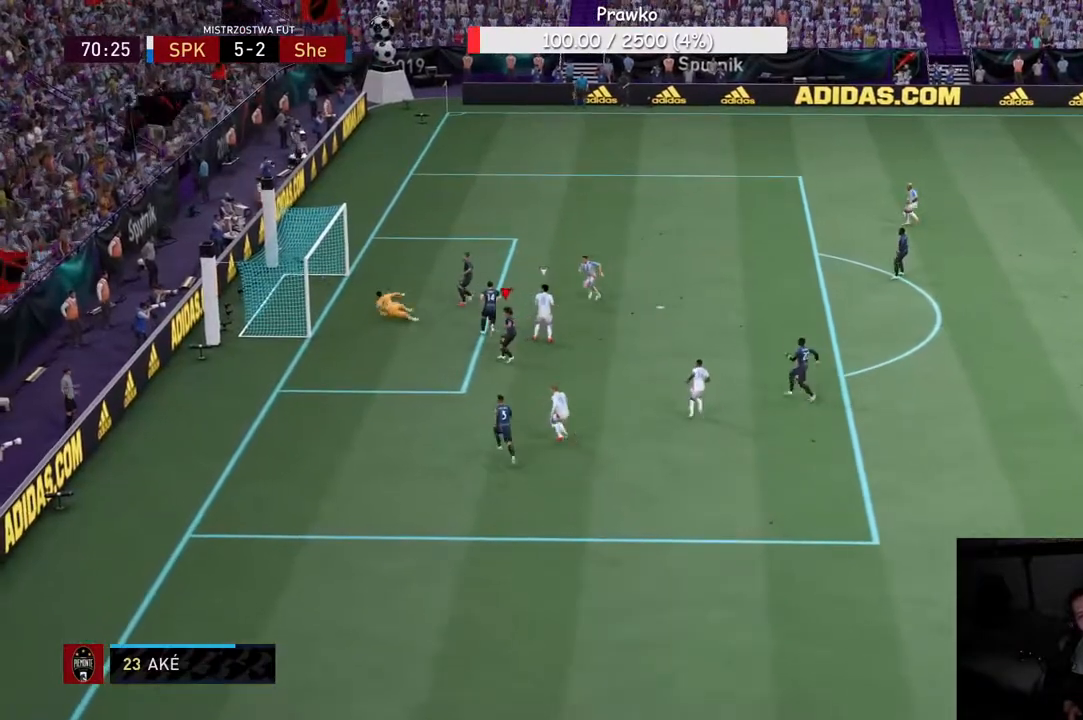
{"dt_ms": 500, "buttons": [], "left_stick": "center", "right_stick": "center", "events": [[183, "R2", "up"], [217, "left_stick", "center"]]}
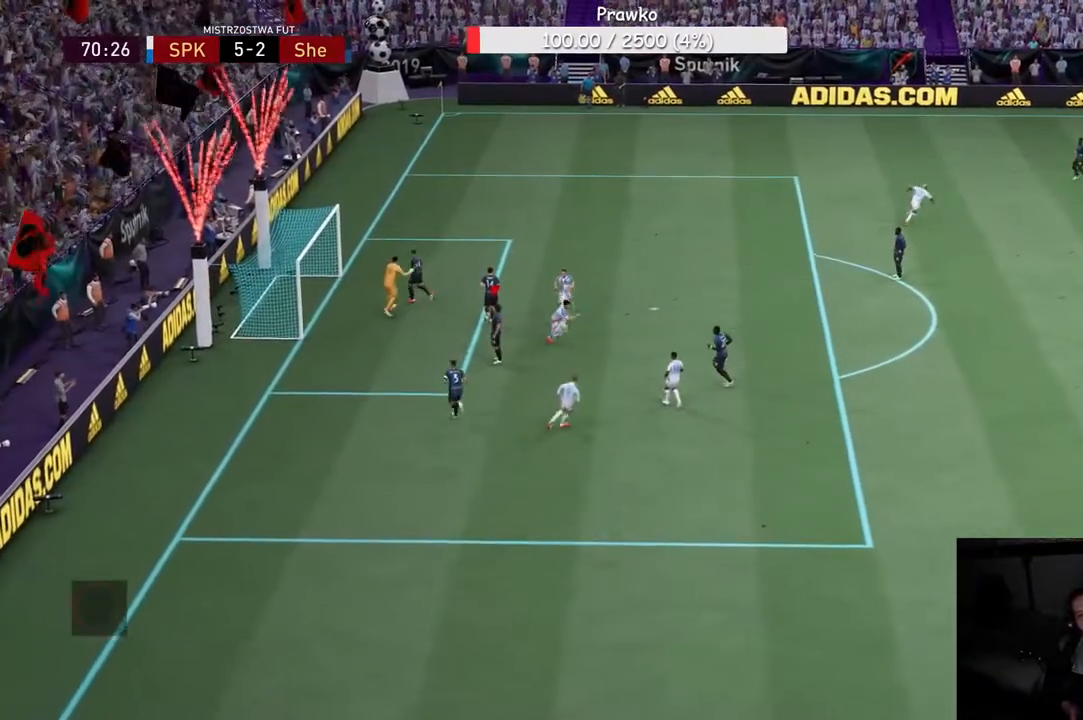
{"dt_ms": 500, "buttons": [], "left_stick": "center", "right_stick": "center", "events": []}
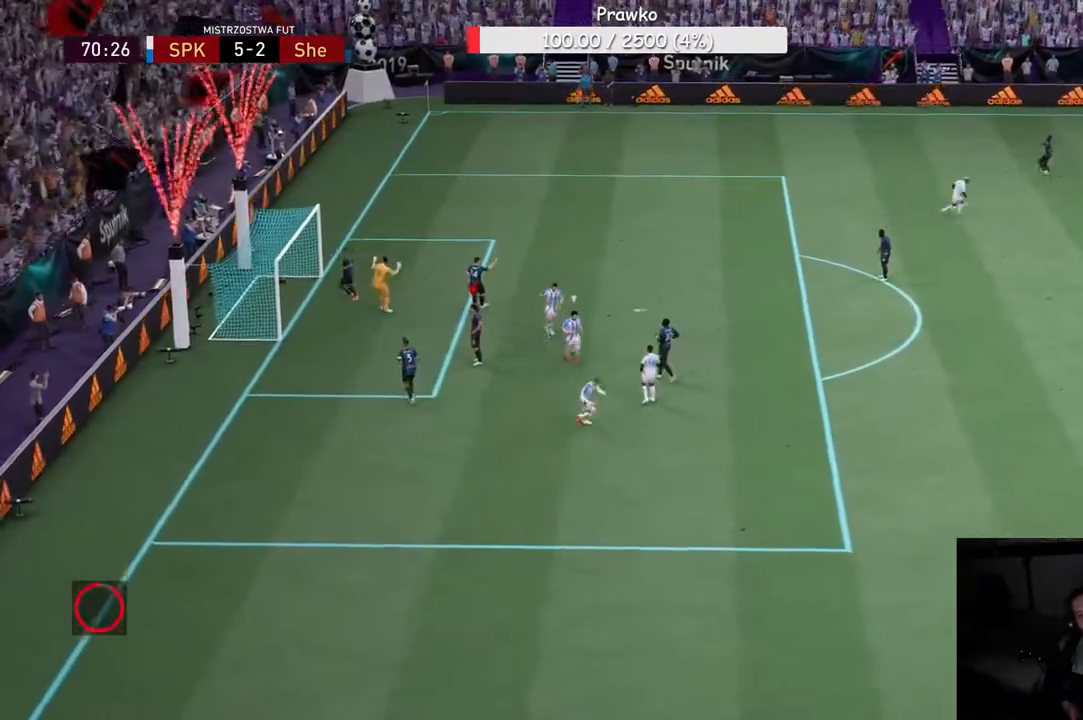
{"dt_ms": 500, "buttons": ["R2"], "left_stick": "center", "right_stick": "center", "events": [[500, "R2", "down"]]}
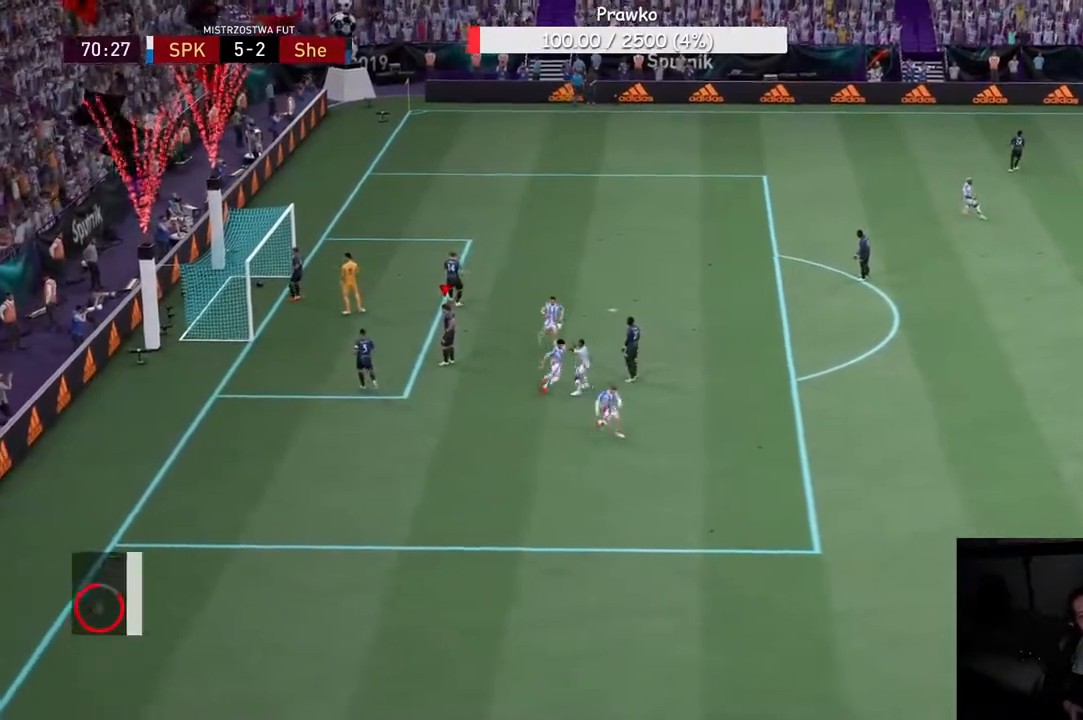
{"dt_ms": 500, "buttons": ["R2"], "left_stick": "center", "right_stick": "center", "events": [[367, "A", "down"], [500, "A", "up"]]}
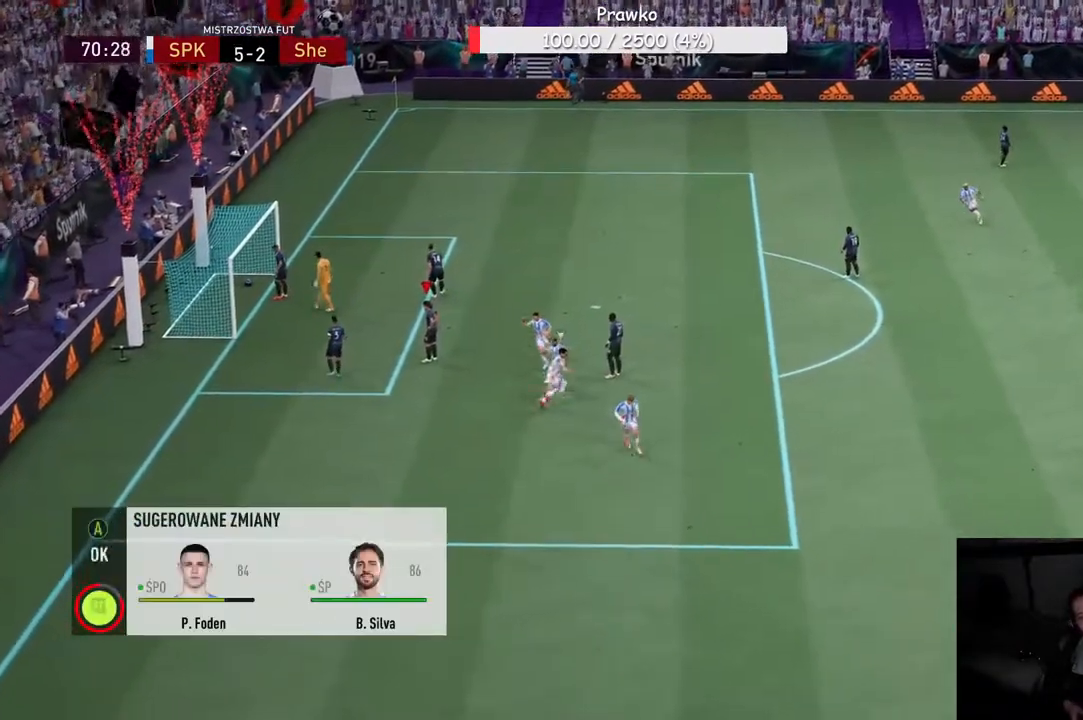
{"dt_ms": 1000, "buttons": ["R2"], "left_stick": "center", "right_stick": "center"}
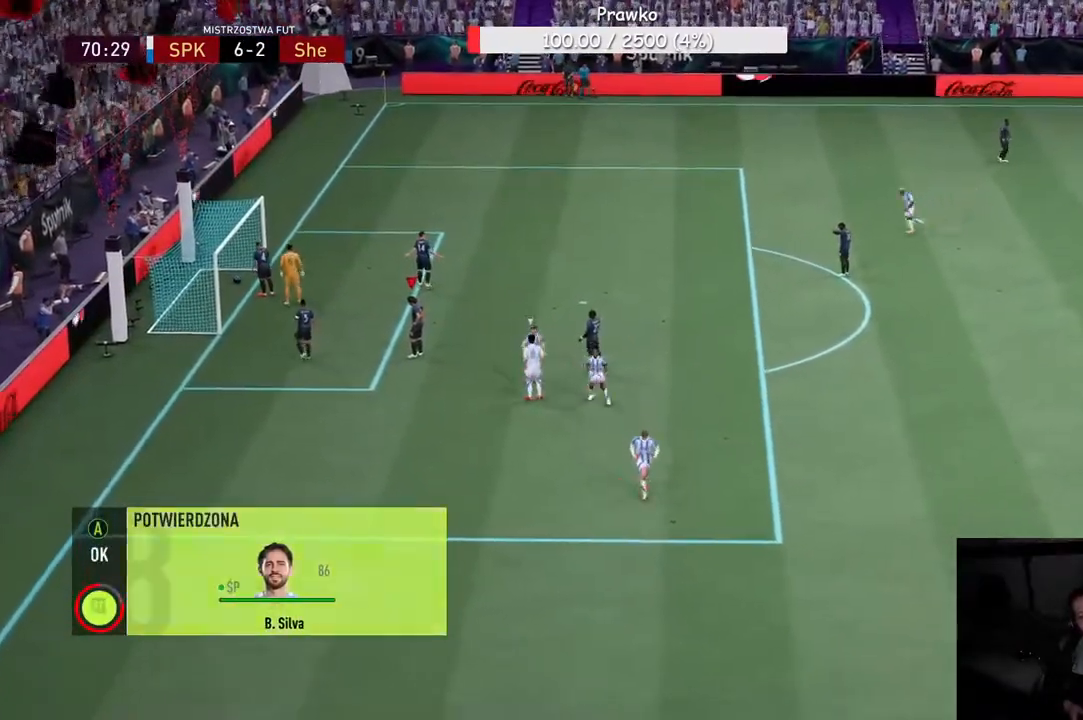
{"dt_ms": 500, "buttons": ["R2"], "left_stick": "center", "right_stick": "center", "events": []}
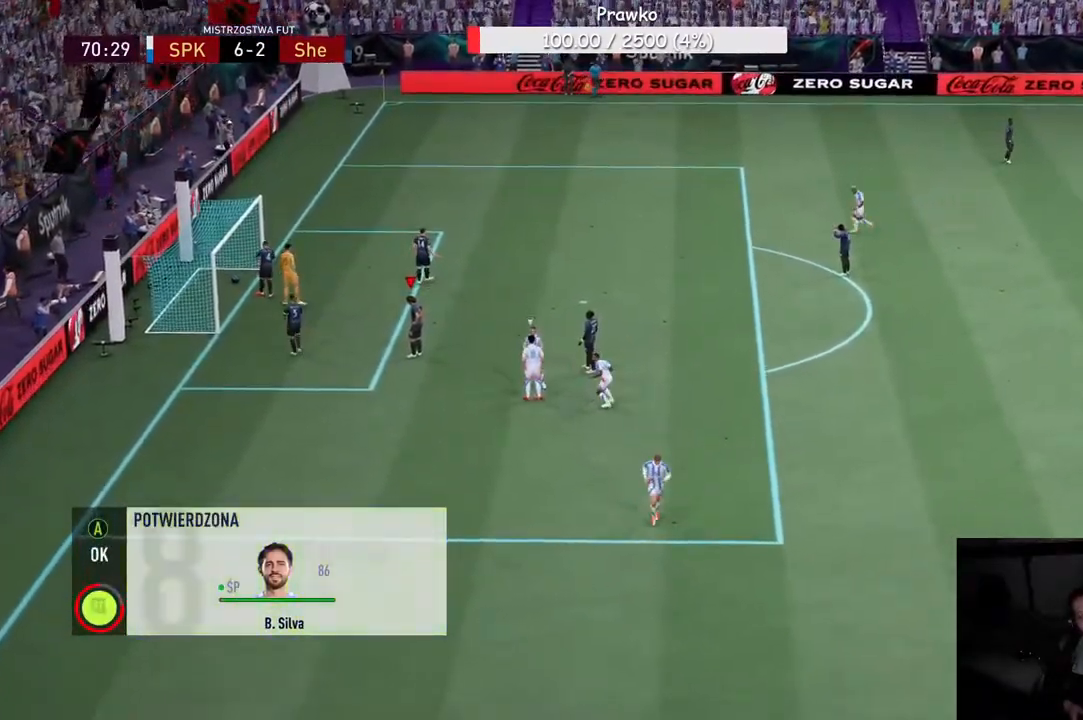
{"dt_ms": 500, "buttons": ["R2"], "left_stick": "center", "right_stick": "center", "events": []}
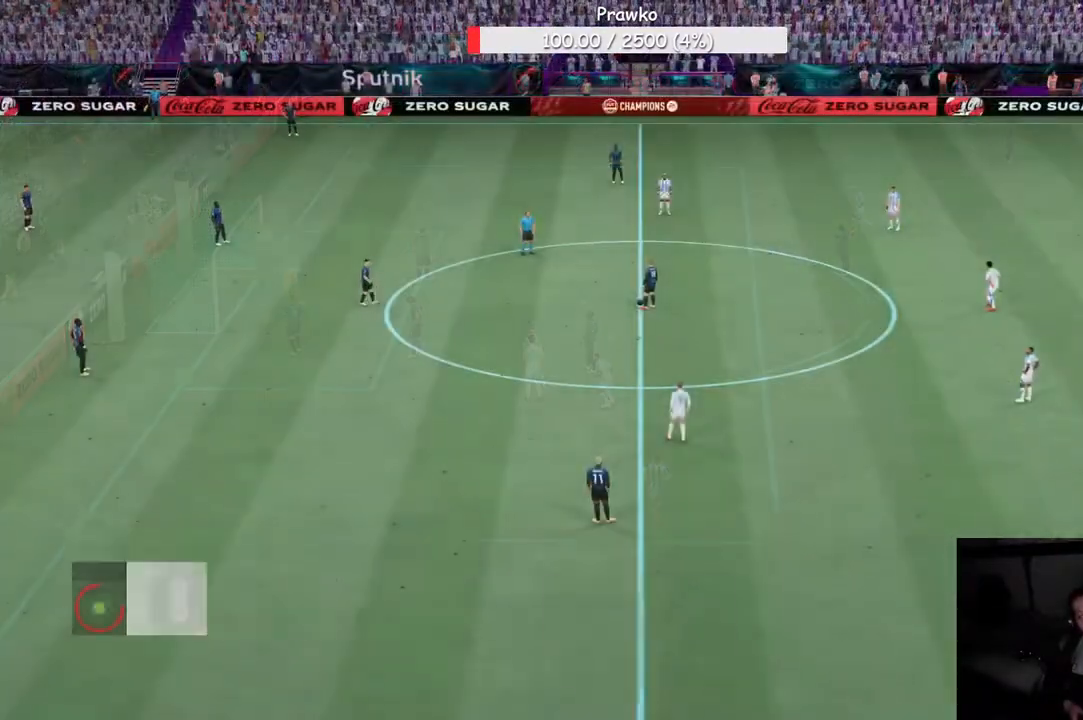
{"dt_ms": 500, "buttons": ["R2"], "left_stick": "center", "right_stick": "center", "events": []}
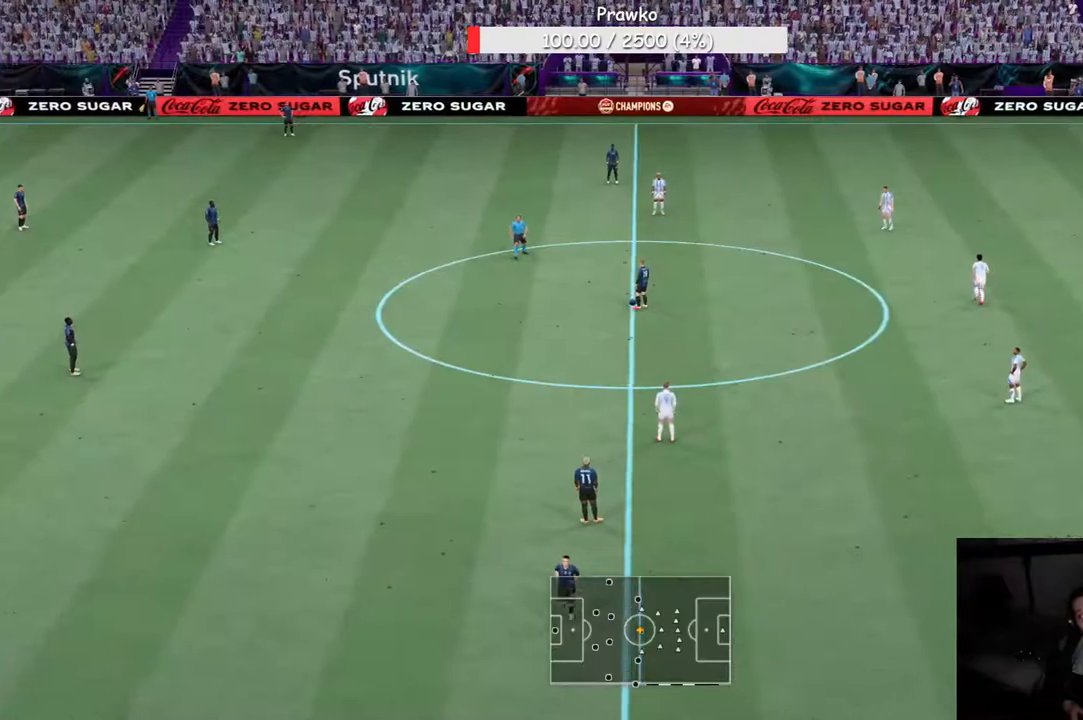
{"dt_ms": 500, "buttons": [], "left_stick": "center", "right_stick": "center", "events": [[250, "R2", "up"]]}